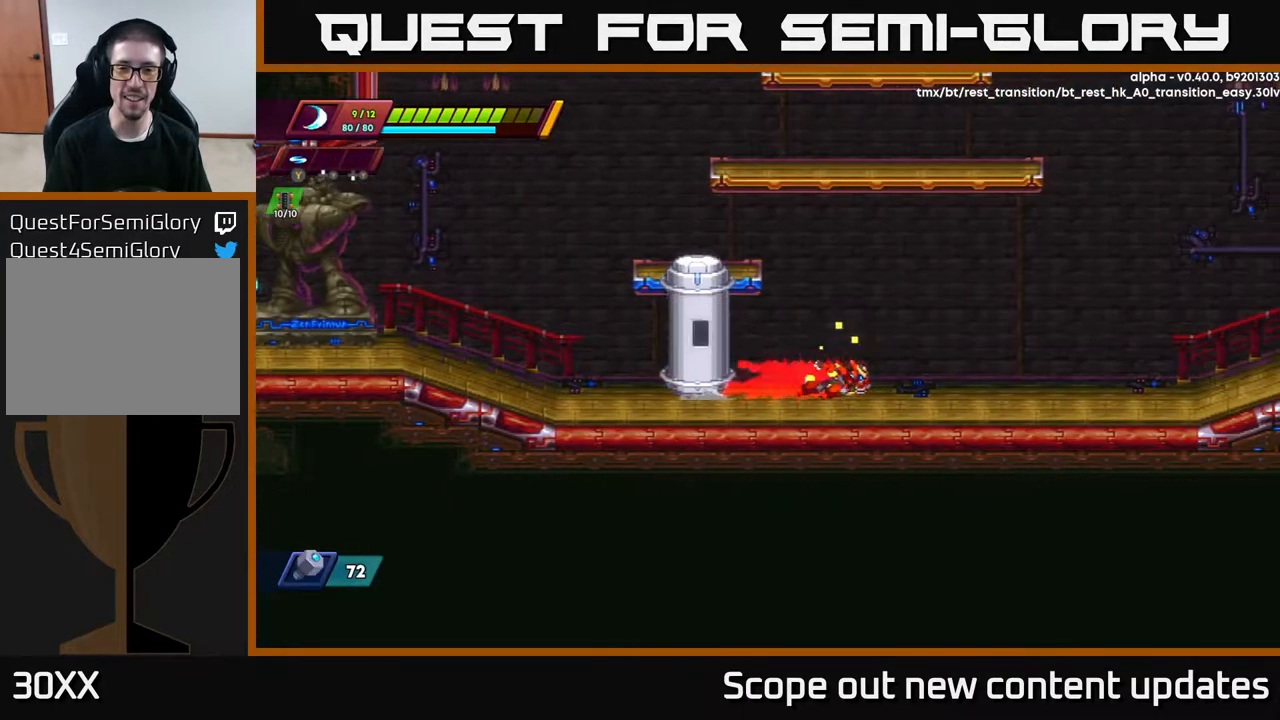
Gameplay with a controller (Xbox layout); each line is a JSON object with the inputs held at the frame after it. "events" lists button and stick changes between this image and that frame as [ms after this image, input, new state], when the widget could be followed in between.
{"buttons": ["A", "R2"], "left_stick": "center", "right_stick": "center", "events": [[67, "R2", "up"], [150, "R2", "down"], [383, "A", "down"], [500, "DPAD_RIGHT", "up"]]}
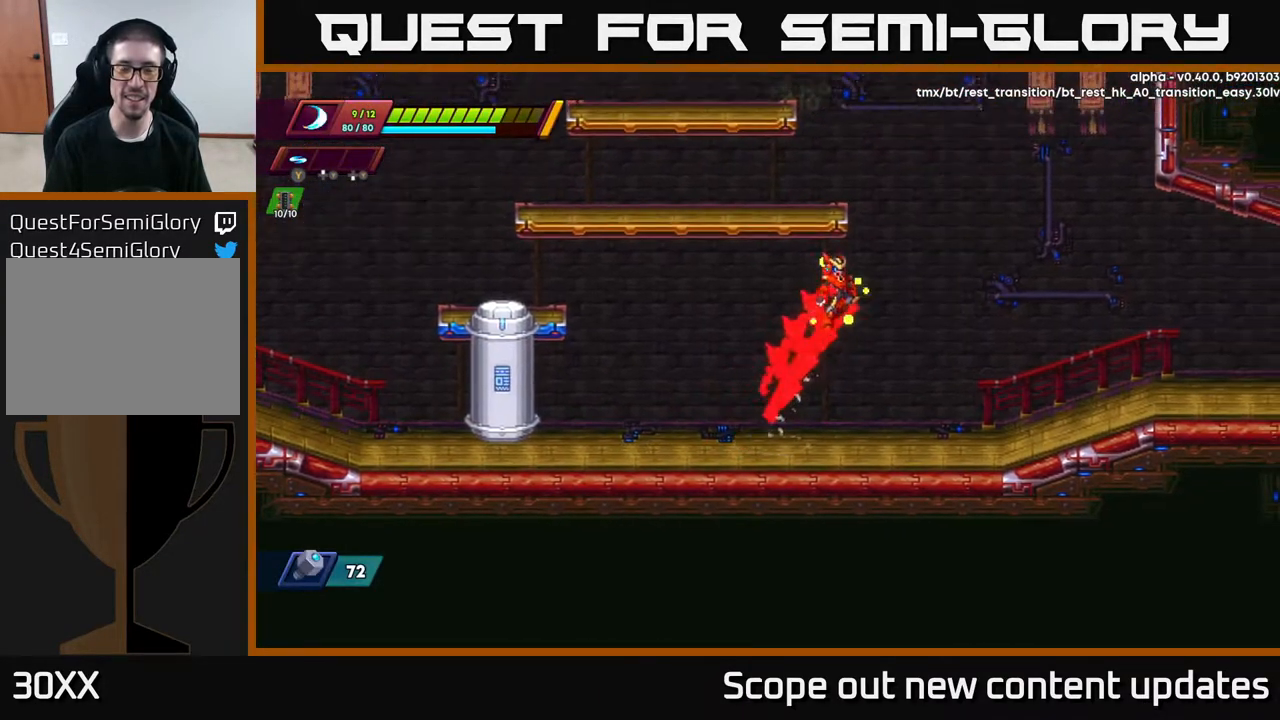
{"buttons": ["DPAD_LEFT"], "left_stick": "center", "right_stick": "center", "events": [[67, "DPAD_LEFT", "down"], [333, "R2", "up"], [350, "A", "up"]]}
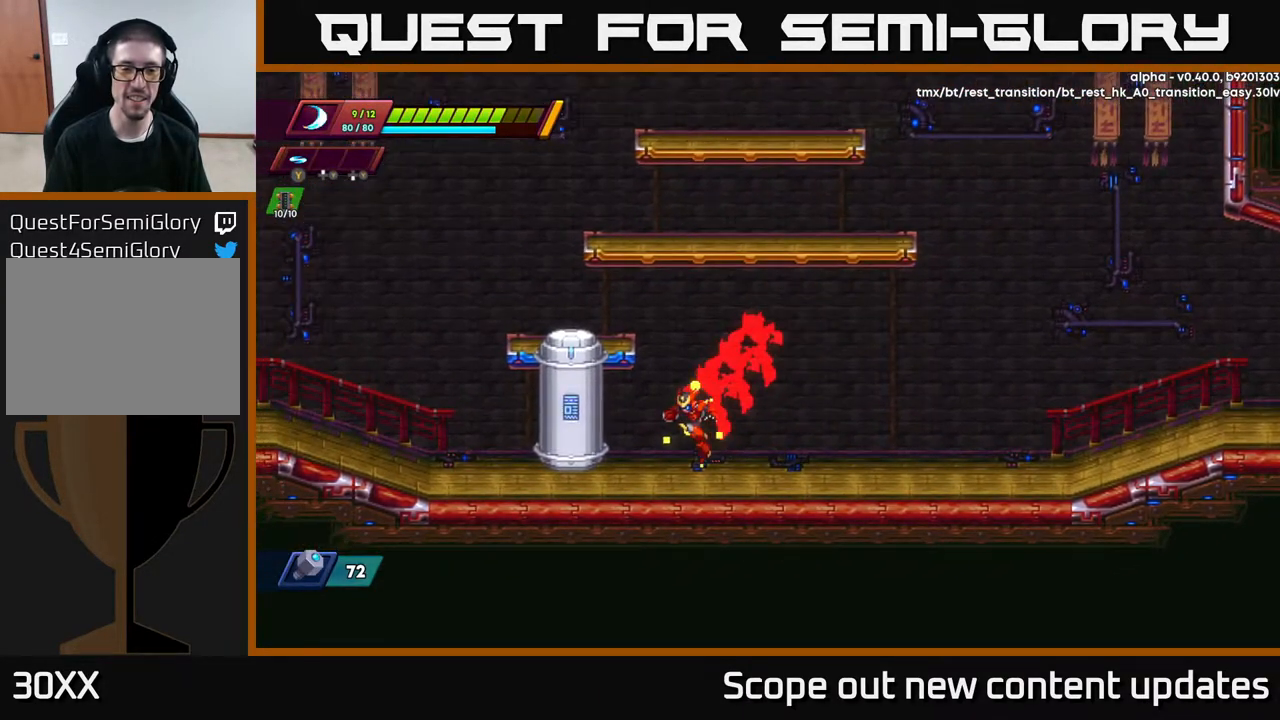
{"buttons": [], "left_stick": "center", "right_stick": "center", "events": [[133, "R2", "down"], [267, "R2", "up"], [317, "DPAD_LEFT", "up"], [383, "B", "down"], [467, "B", "up"]]}
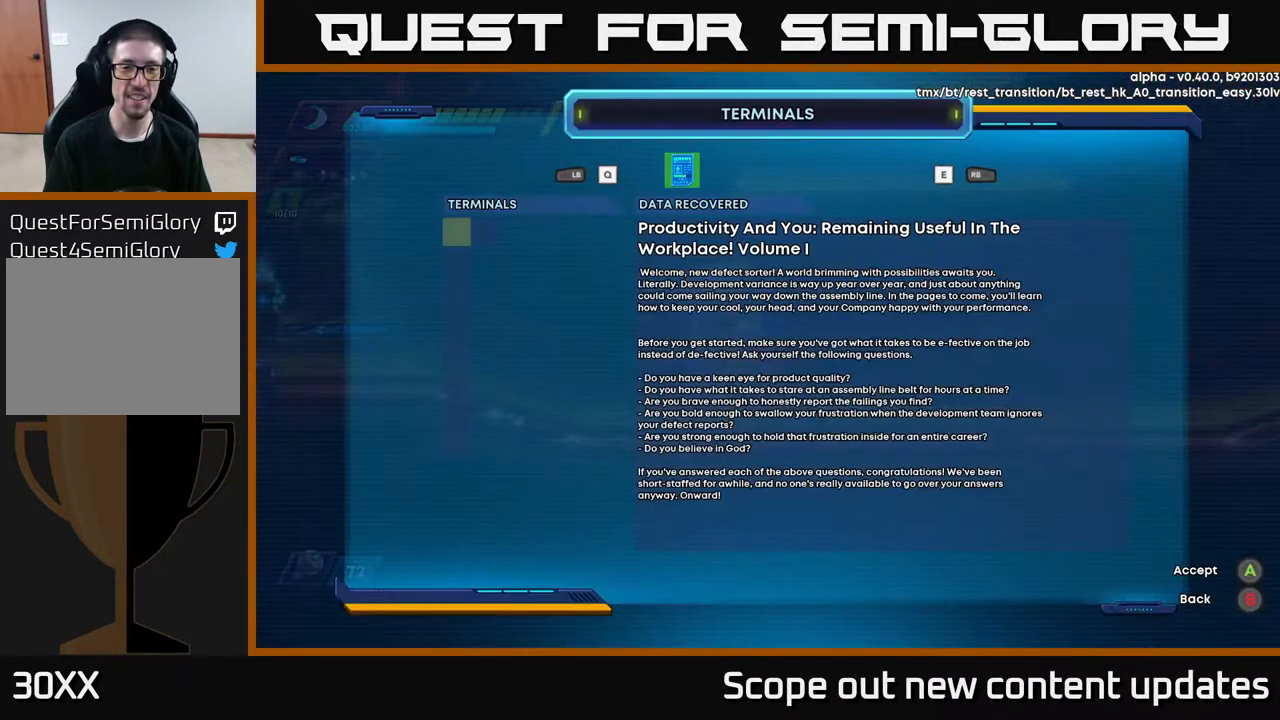
{"buttons": [], "left_stick": "center", "right_stick": "center", "events": []}
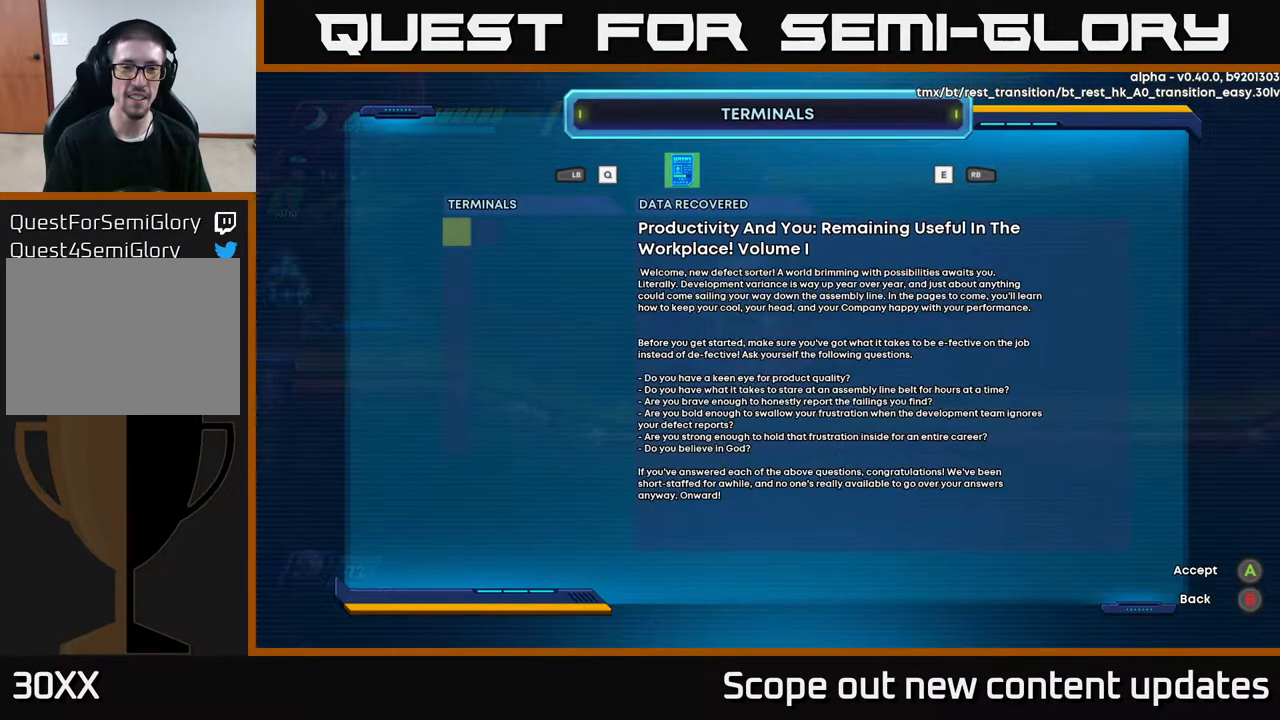
{"buttons": [], "left_stick": "center", "right_stick": "center", "events": []}
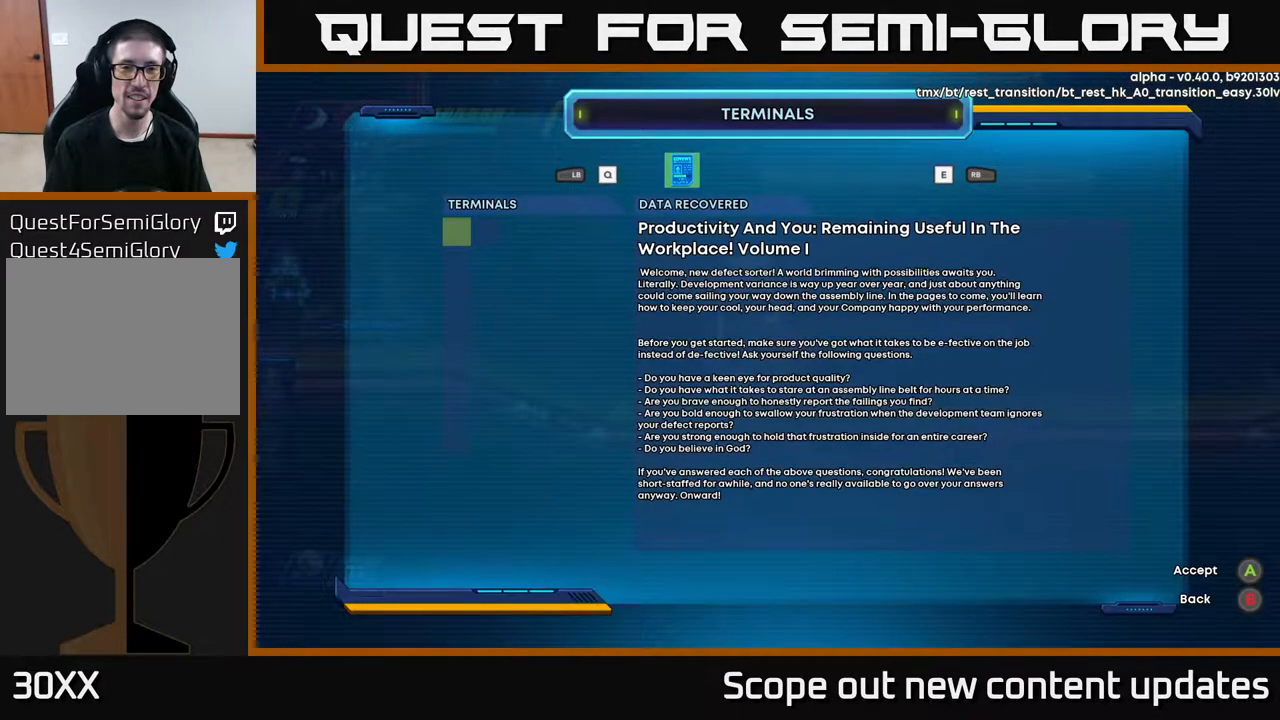
{"buttons": [], "left_stick": "center", "right_stick": "center"}
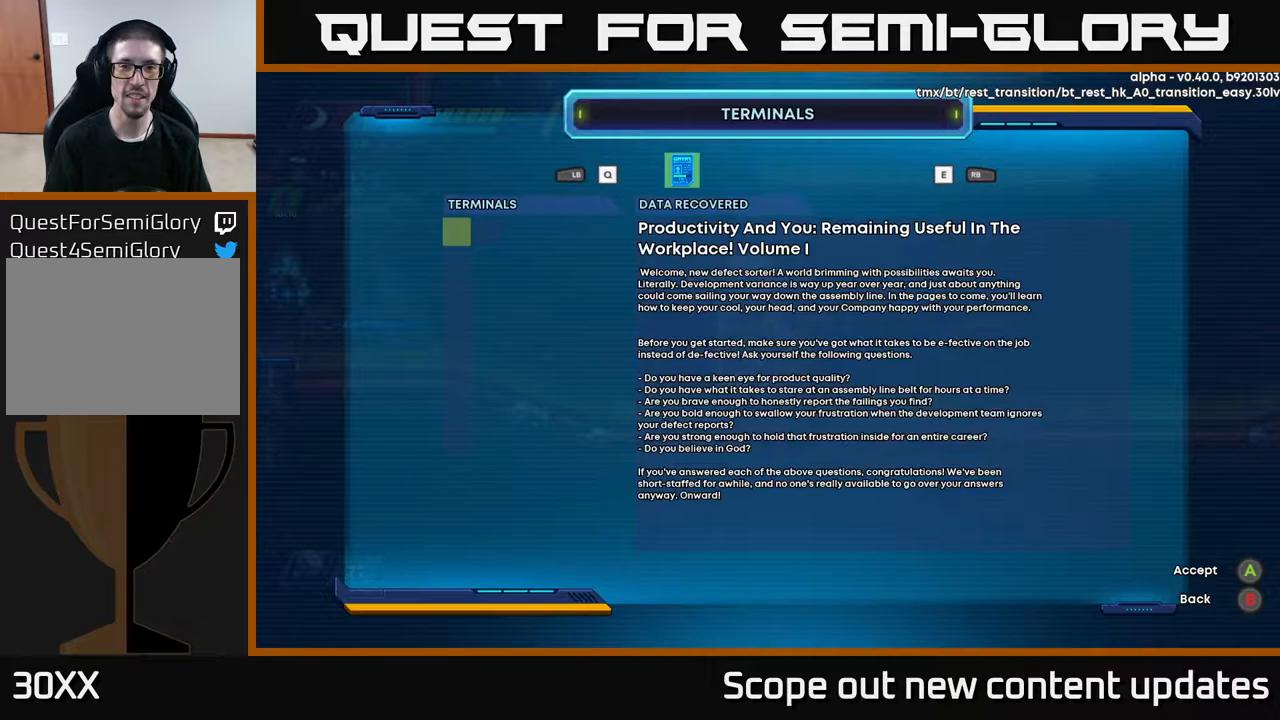
{"buttons": ["R2", "DPAD_RIGHT"], "left_stick": "center", "right_stick": "center", "events": [[50, "B", "down"], [233, "B", "up"], [250, "DPAD_RIGHT", "down"], [350, "R2", "down"]]}
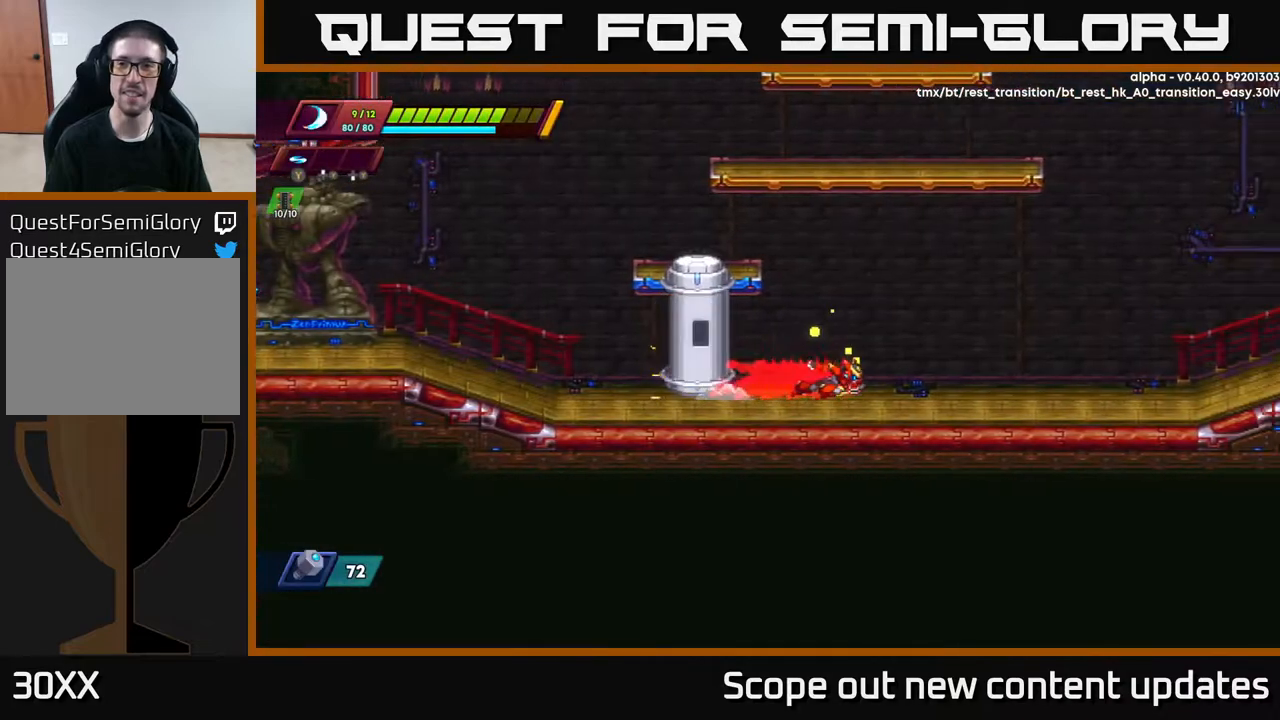
{"buttons": ["A", "R2", "DPAD_RIGHT"], "left_stick": "center", "right_stick": "center", "events": [[67, "R2", "up"], [133, "R2", "down"], [183, "A", "down"]]}
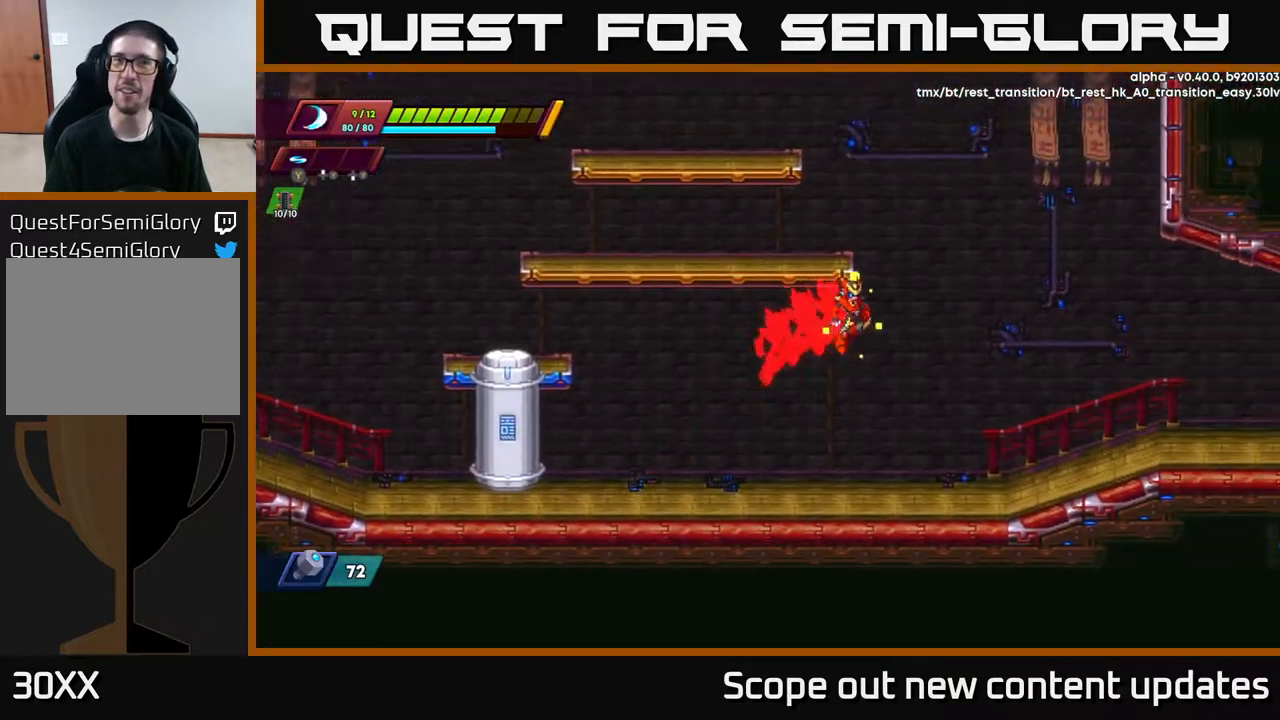
{"buttons": ["R2", "DPAD_RIGHT"], "left_stick": "center", "right_stick": "center", "events": [[317, "R2", "up"], [367, "A", "up"], [483, "R2", "down"]]}
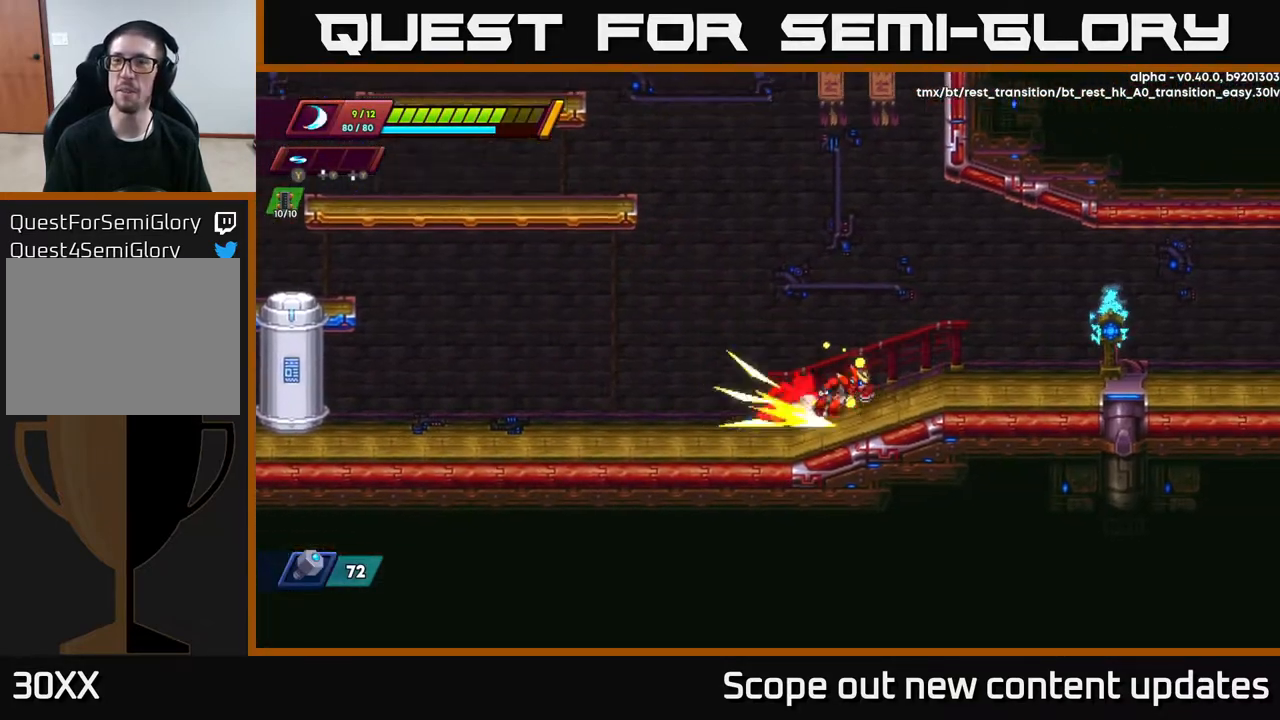
{"buttons": ["X"], "left_stick": "center", "right_stick": "center", "events": [[233, "A", "down"], [333, "X", "down"], [350, "A", "up"], [350, "R2", "up"], [400, "X", "up"], [467, "DPAD_RIGHT", "up"], [483, "X", "down"]]}
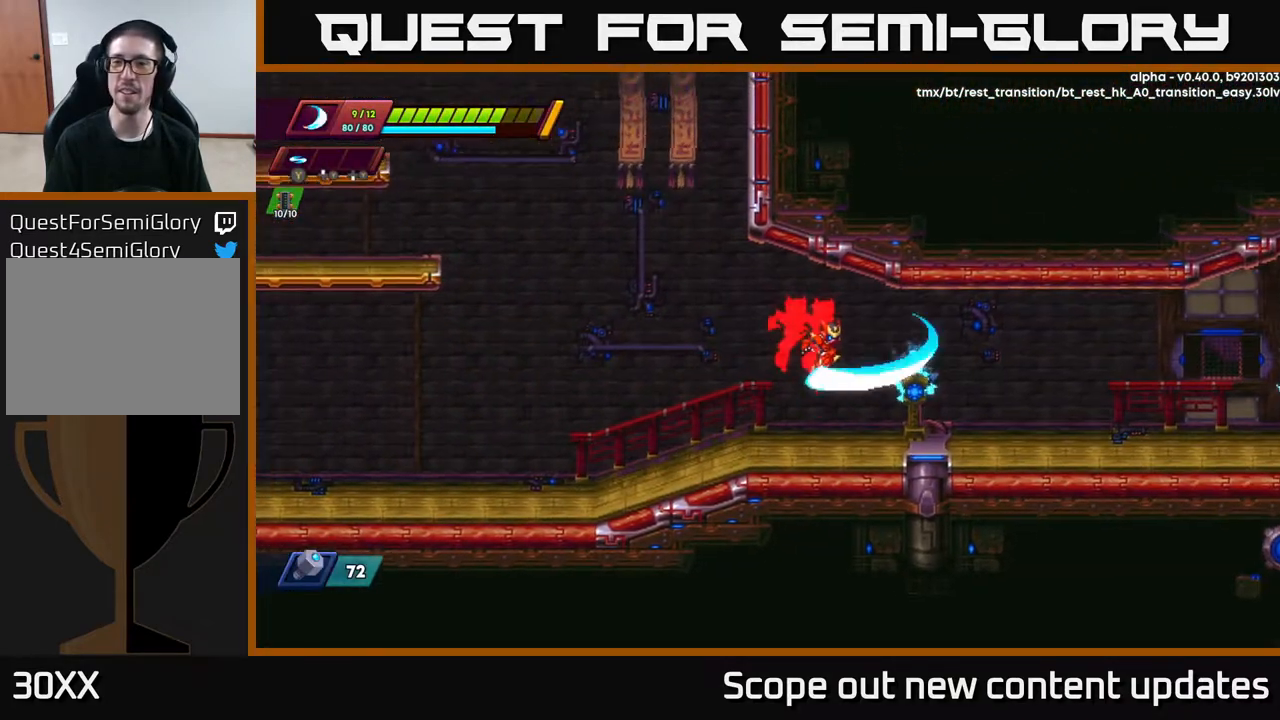
{"buttons": ["R2", "DPAD_RIGHT"], "left_stick": "center", "right_stick": "center", "events": [[67, "X", "up"], [133, "DPAD_RIGHT", "down"], [217, "R2", "down"], [283, "R2", "up"], [367, "R2", "down"]]}
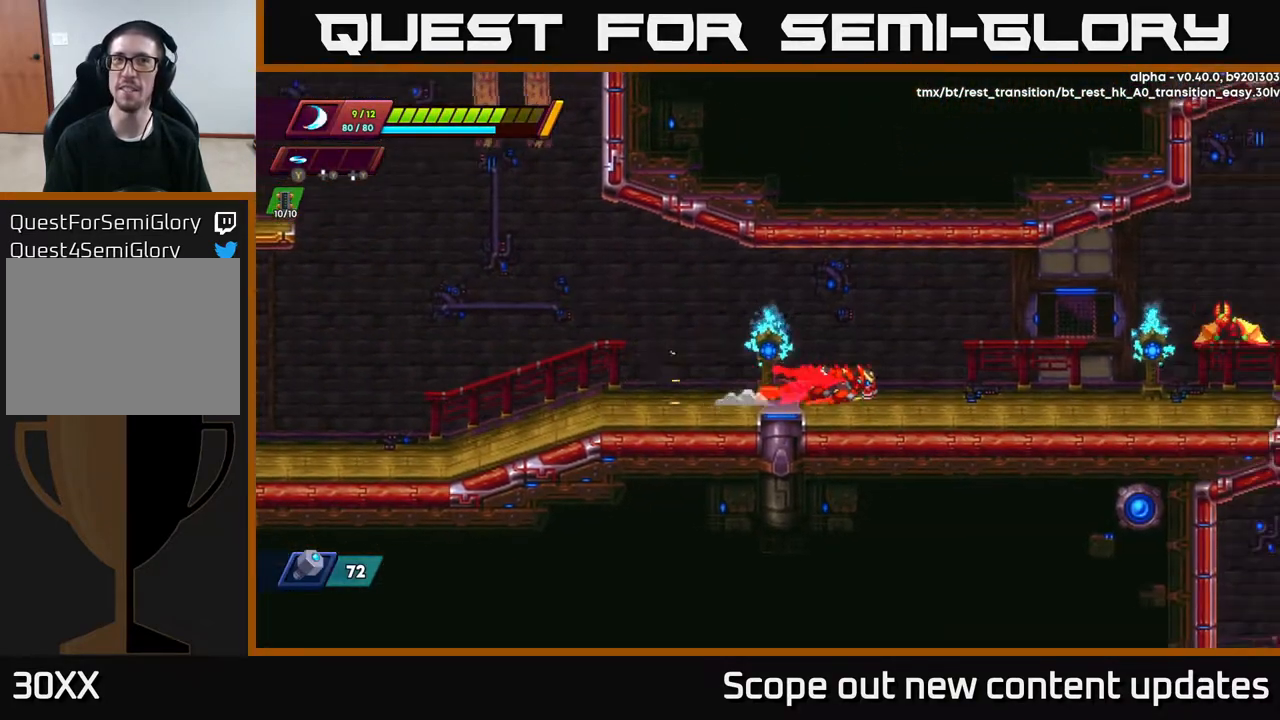
{"buttons": ["X", "R2", "DPAD_RIGHT"], "left_stick": "center", "right_stick": "center", "events": [[133, "R2", "up"], [200, "R2", "down"], [383, "X", "down"]]}
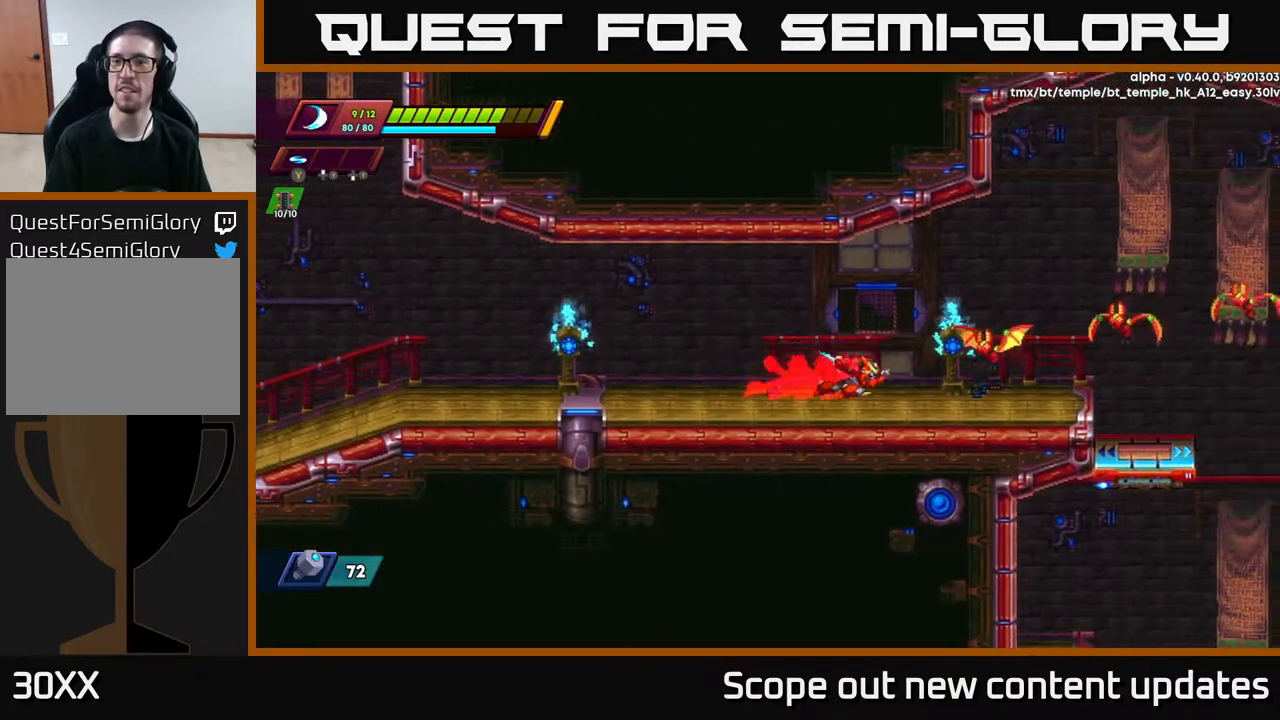
{"buttons": ["DPAD_LEFT"], "left_stick": "center", "right_stick": "center", "events": [[17, "DPAD_RIGHT", "up"], [17, "X", "up"], [50, "R2", "up"], [67, "A", "down"], [83, "DPAD_LEFT", "down"], [217, "X", "down"], [233, "A", "up"], [250, "X", "up"]]}
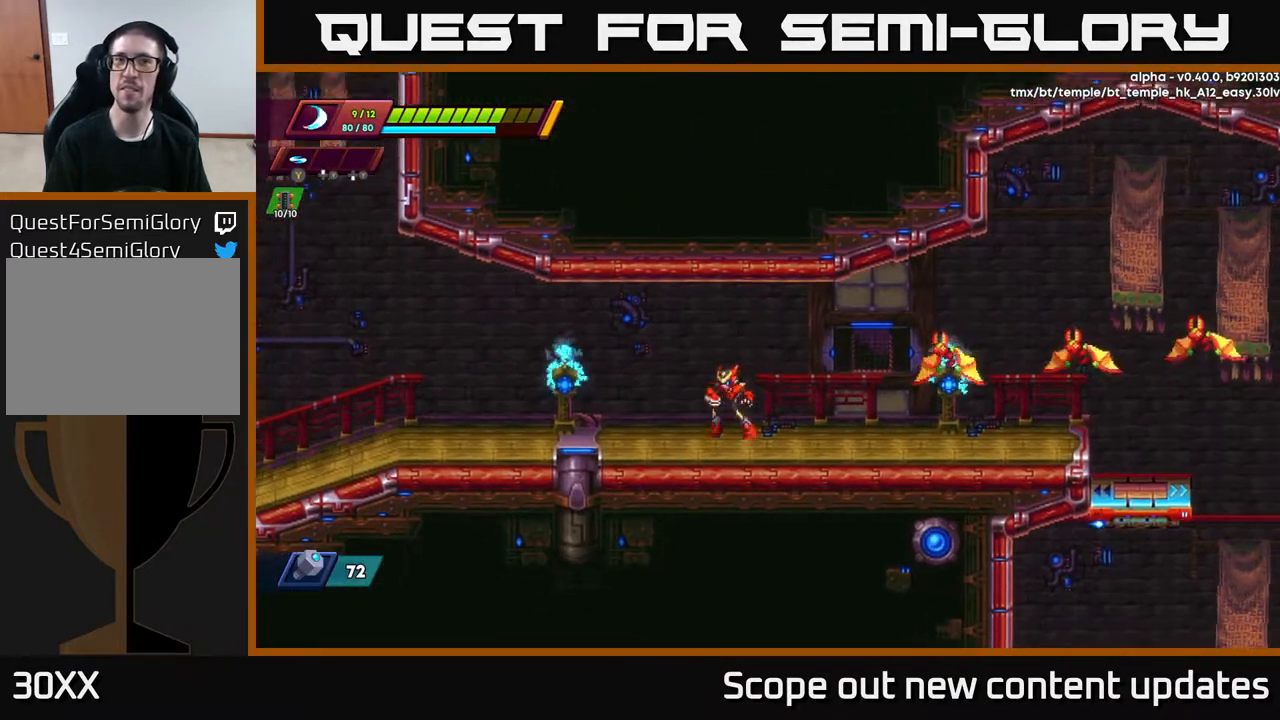
{"buttons": ["X"], "left_stick": "center", "right_stick": "center", "events": [[17, "DPAD_LEFT", "up"], [67, "DPAD_RIGHT", "down"], [133, "X", "down"], [267, "X", "up"], [333, "DPAD_RIGHT", "up"], [333, "X", "down"], [400, "X", "up"], [483, "X", "down"]]}
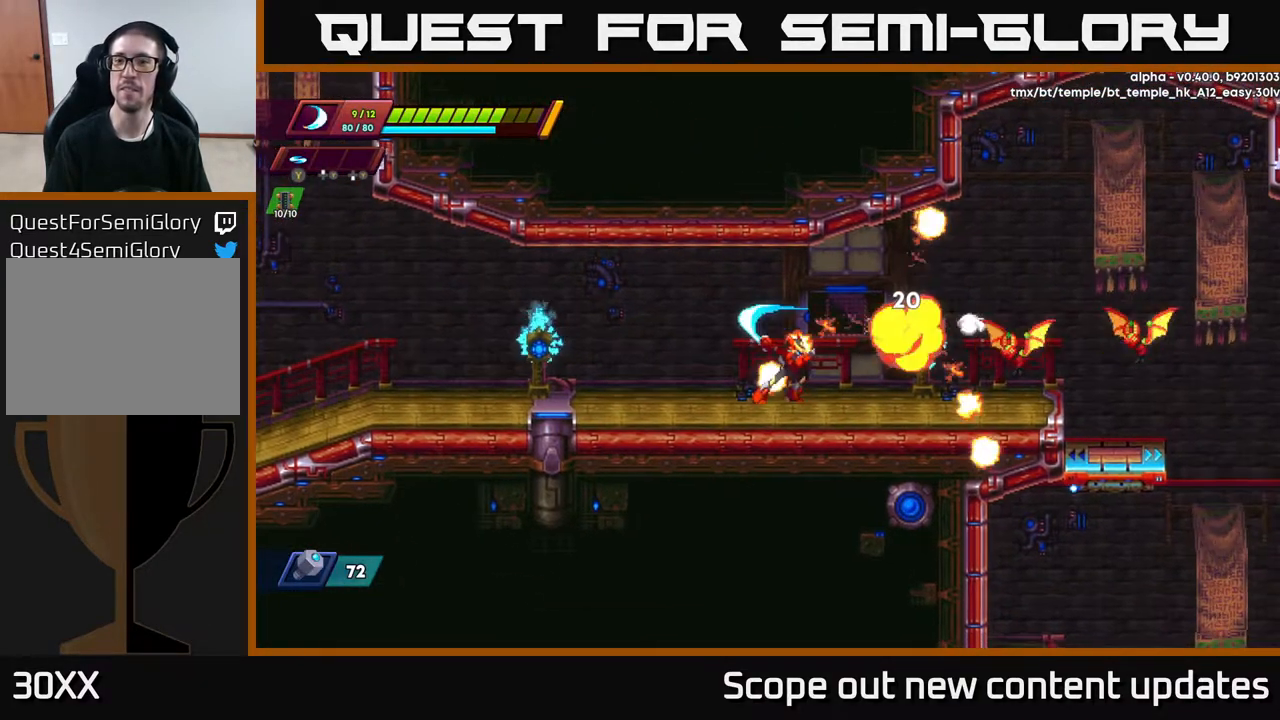
{"buttons": [], "left_stick": "center", "right_stick": "center", "events": [[83, "X", "up"], [150, "DPAD_RIGHT", "down"], [317, "A", "down"], [350, "X", "down"], [367, "A", "up"], [450, "X", "up"], [483, "DPAD_RIGHT", "up"]]}
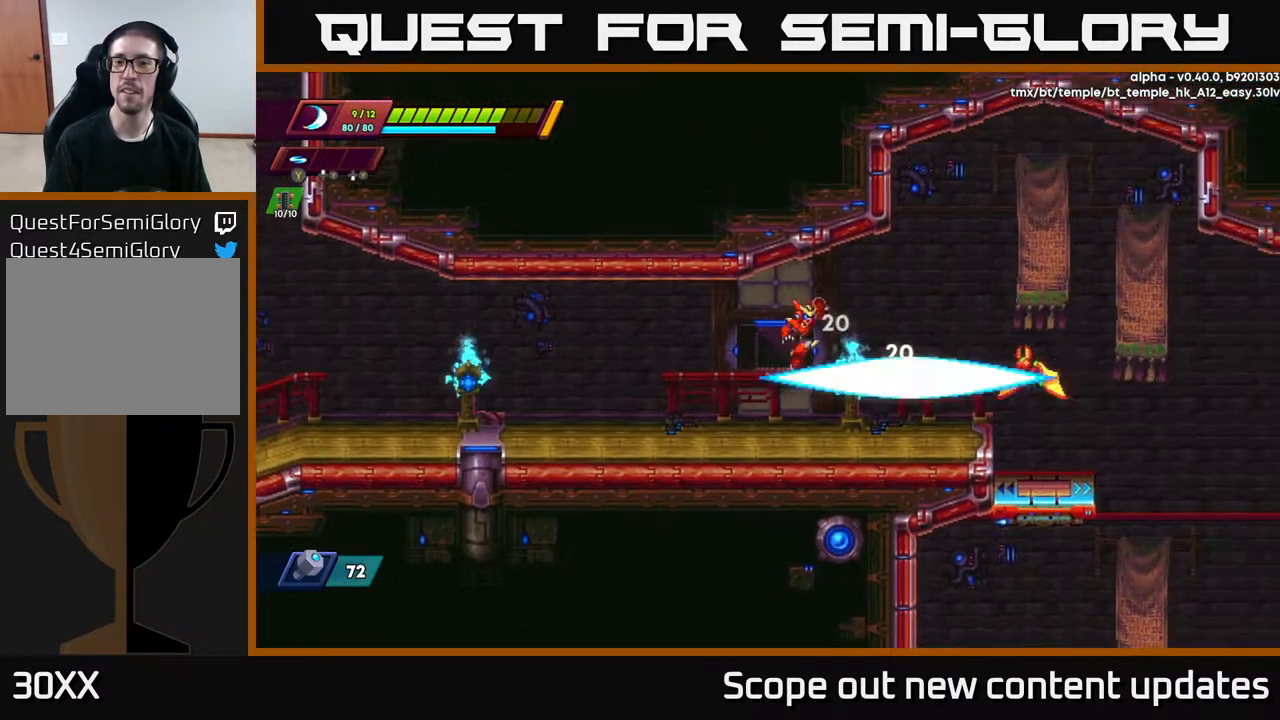
{"buttons": ["X", "R2", "DPAD_RIGHT"], "left_stick": "center", "right_stick": "center", "events": [[50, "X", "down"], [133, "X", "up"], [183, "DPAD_RIGHT", "down"], [217, "X", "down"], [283, "X", "up"], [450, "R2", "down"], [450, "X", "down"]]}
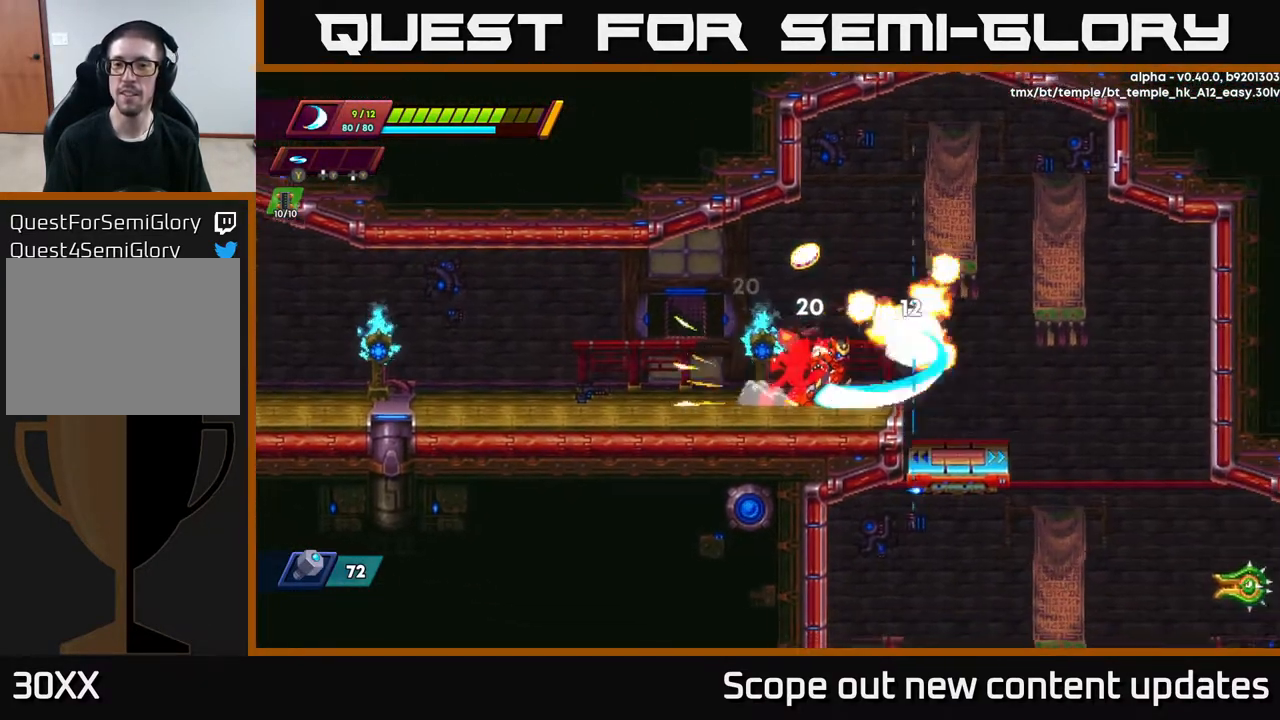
{"buttons": ["DPAD_RIGHT"], "left_stick": "center", "right_stick": "center", "events": [[17, "R2", "up"], [33, "DPAD_RIGHT", "up"], [50, "X", "up"], [133, "A", "down"], [150, "X", "down"], [167, "X", "up"], [183, "R2", "down"], [217, "DPAD_LEFT", "down"], [333, "DPAD_LEFT", "up"], [350, "DPAD_RIGHT", "down"], [383, "A", "up"], [383, "R2", "up"]]}
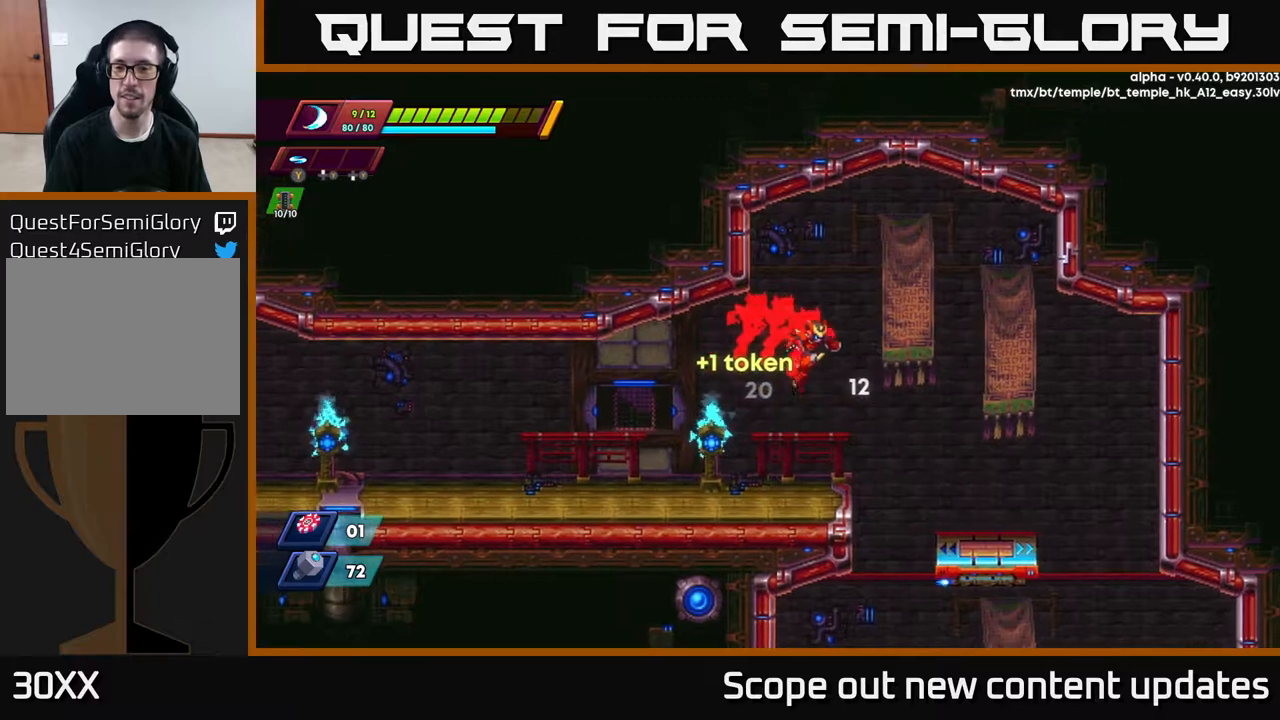
{"buttons": [], "left_stick": "center", "right_stick": "center", "events": [[17, "DPAD_RIGHT", "up"], [100, "right_stick", "down"], [400, "right_stick", "center"]]}
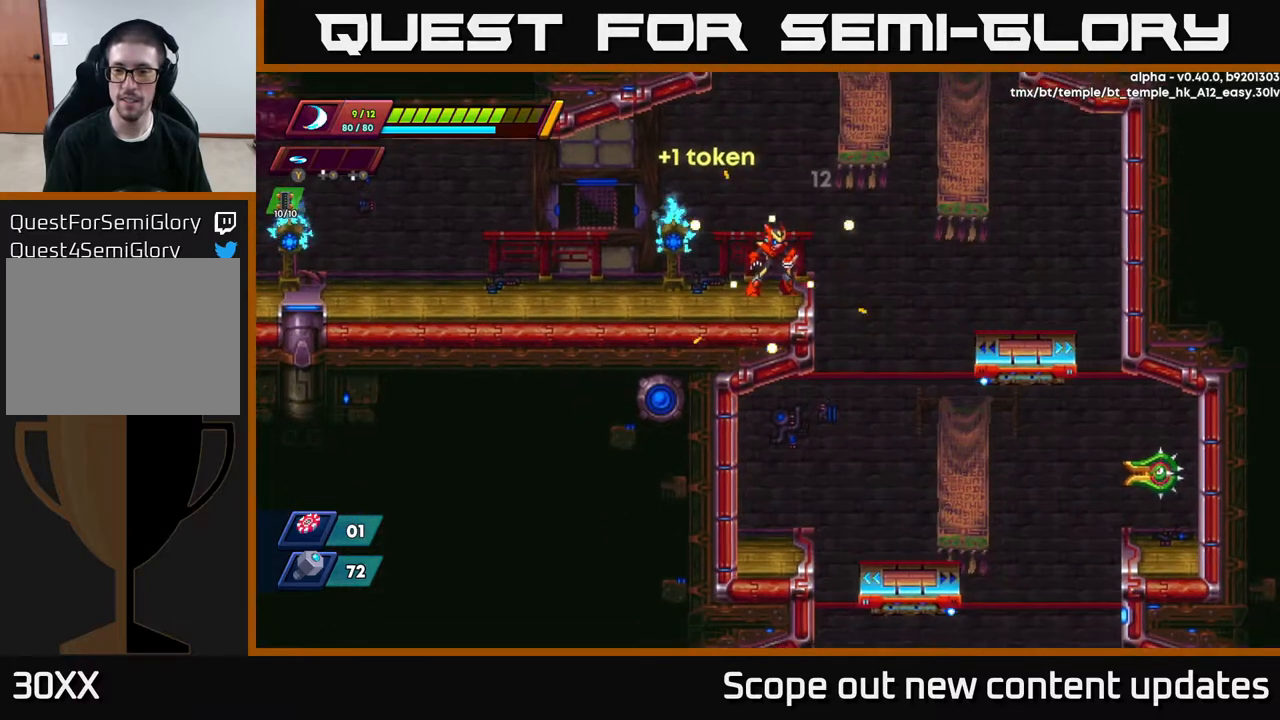
{"buttons": ["DPAD_RIGHT"], "left_stick": "center", "right_stick": "center", "events": [[300, "DPAD_RIGHT", "down"]]}
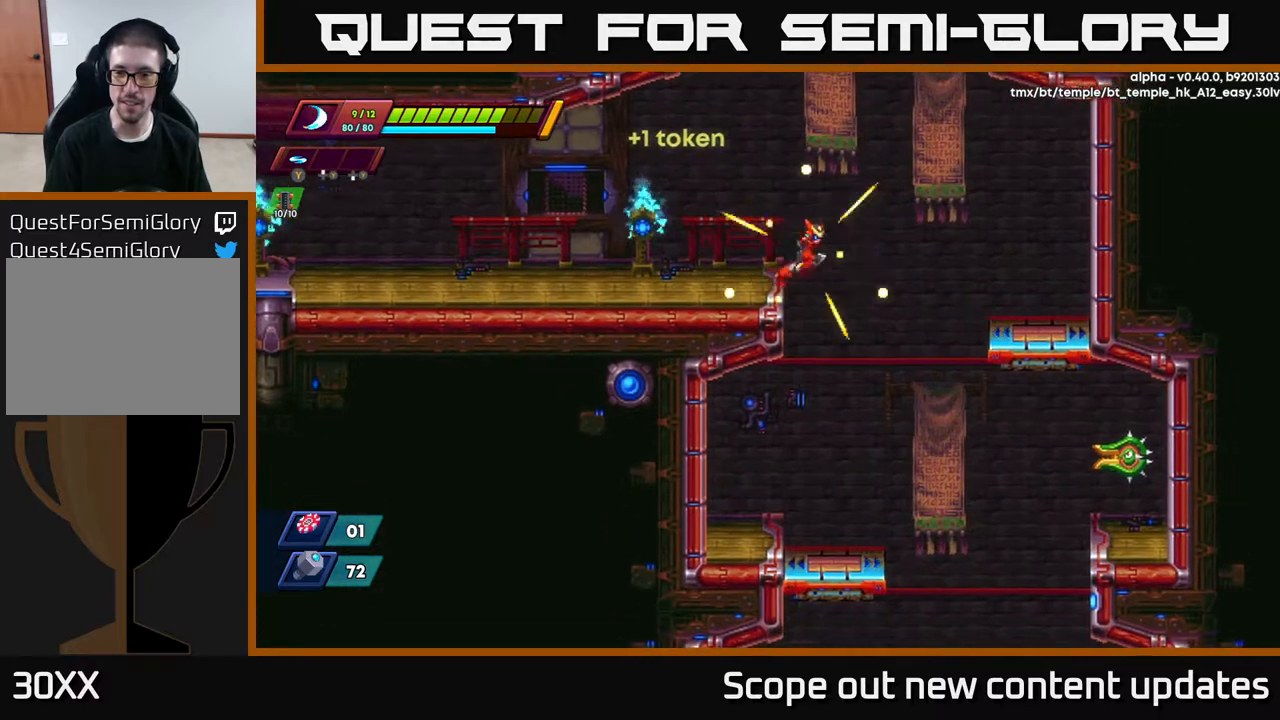
{"buttons": [], "left_stick": "center", "right_stick": "center", "events": [[267, "DPAD_RIGHT", "up"]]}
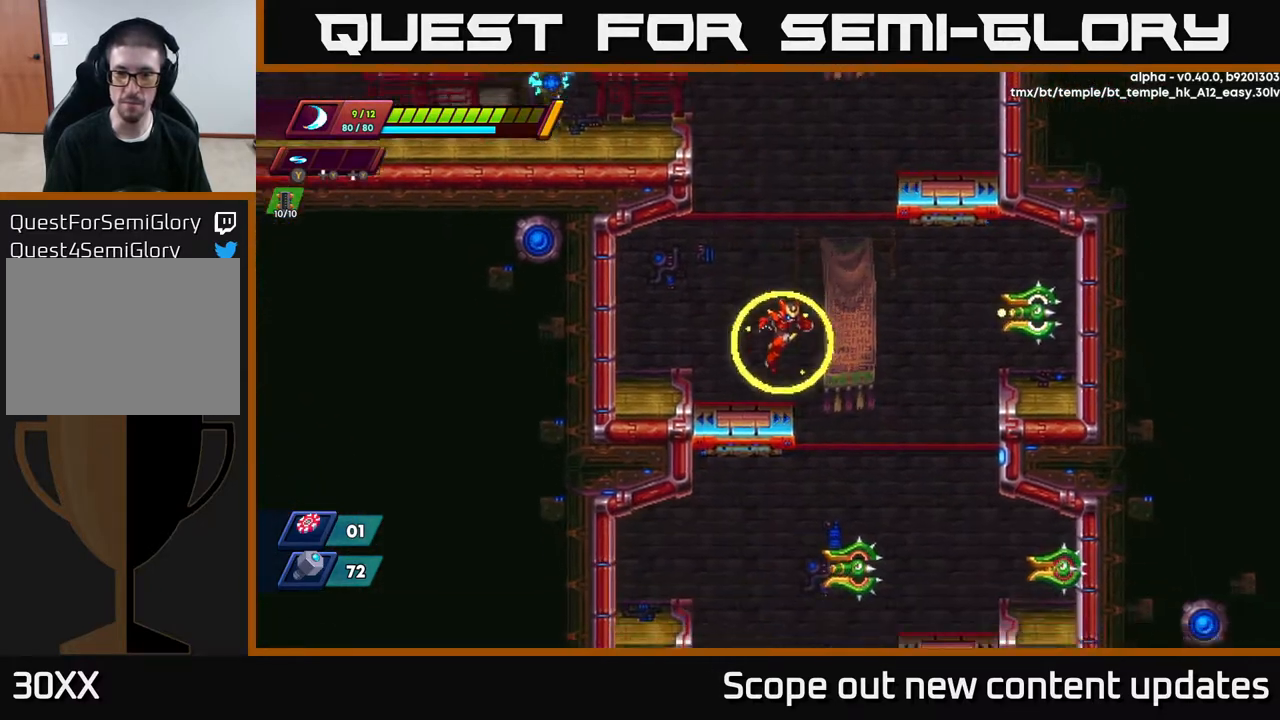
{"buttons": [], "left_stick": "center", "right_stick": "center", "events": [[267, "DPAD_LEFT", "down"], [417, "DPAD_LEFT", "up"]]}